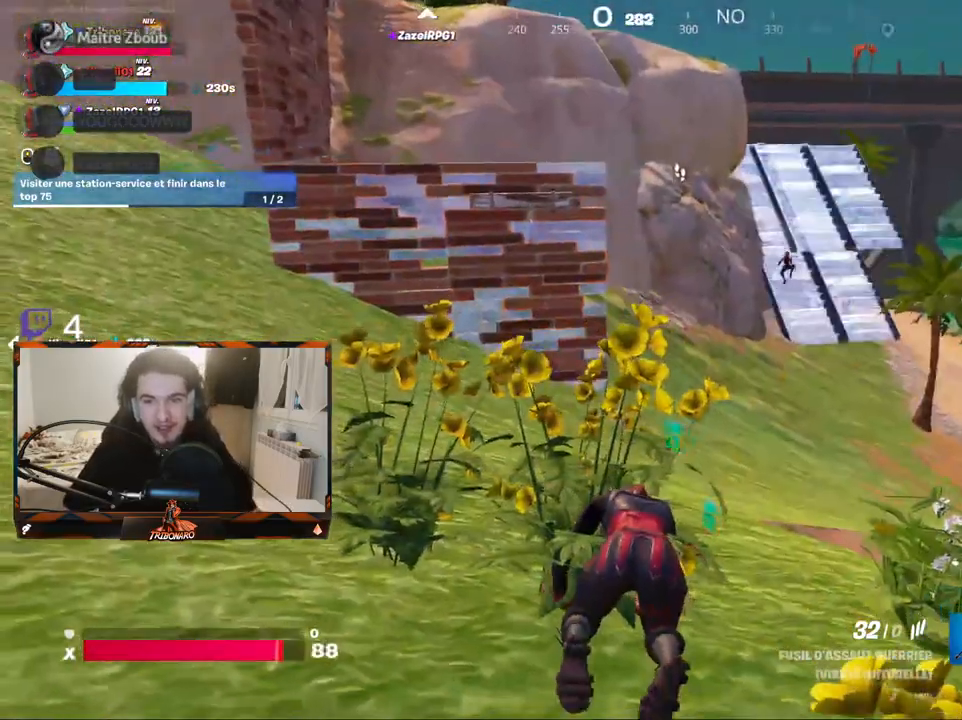
Gameplay with keyboard and mouse; each line is a JSON object with the keys and mouse buttons held at the frame after it. "events" lists presses ("down") and releases ("up") of "1", "2", "3", "4", "5", "a", "alt", "c", "caps_lock", "ctrl", "d", "e", "f", "g", "q", "r", "s", "shift", "space", "t", "tab", "v", "w", "x", "z", "mouse_left", "mouse_wheel" and "mouse_right" between this image and that frame as [ms after this image, input, new state], when the widget could be followed in between. "mouse_left", "mouse_wheel", "mouse_right" = the "left", "wheel", "right" buttons of the "mouse" list. No other keys are recorded. "wheel" means that the mouse wheel is clicked or scrolled. "mouse_move" is the direction in which the mouse moves at that frame (one of eight, or "still"), when it could be read.
{"keys": [], "mouse": [], "mouse_move": "left", "events": []}
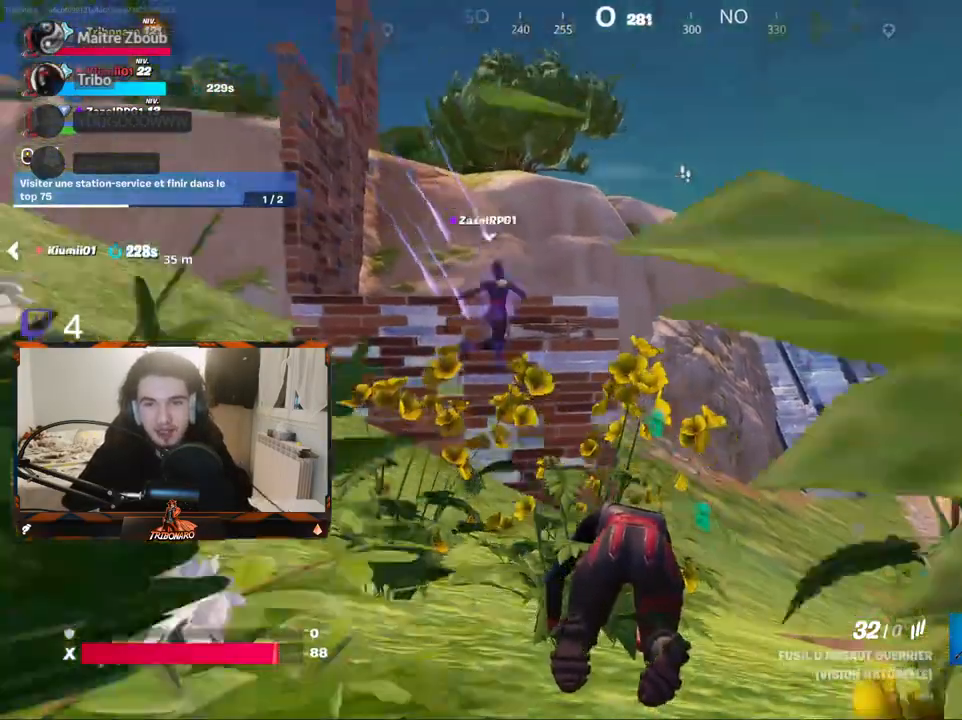
{"keys": [], "mouse": [], "mouse_move": "still", "events": []}
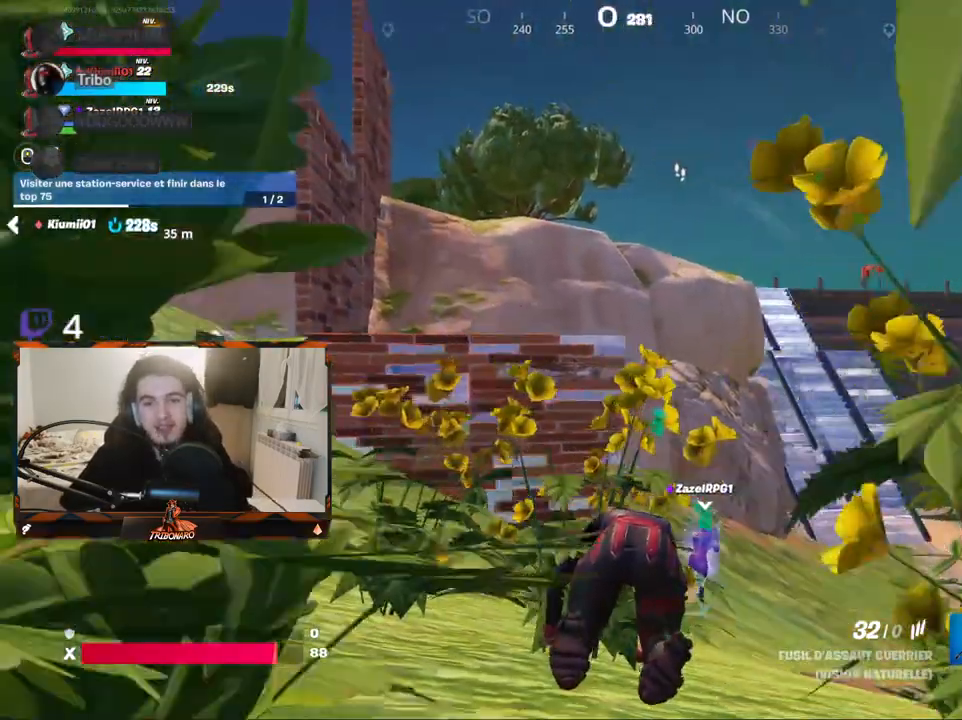
{"keys": [], "mouse": [], "mouse_move": "still", "events": []}
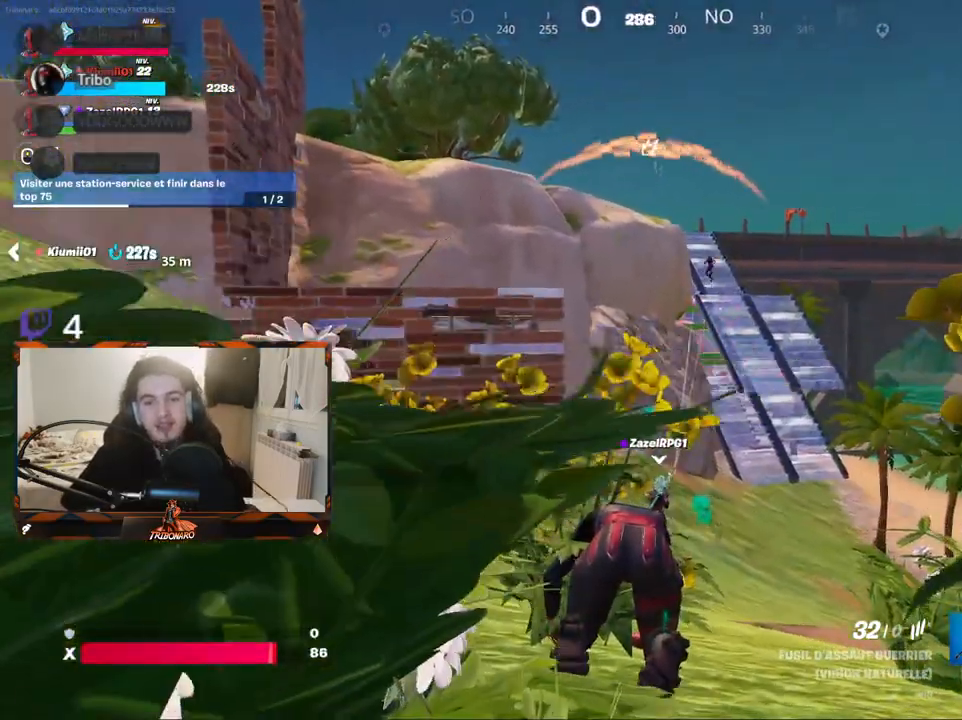
{"keys": [], "mouse": [], "mouse_move": "still", "events": [[100, "z", "down"], [334, "z", "up"]]}
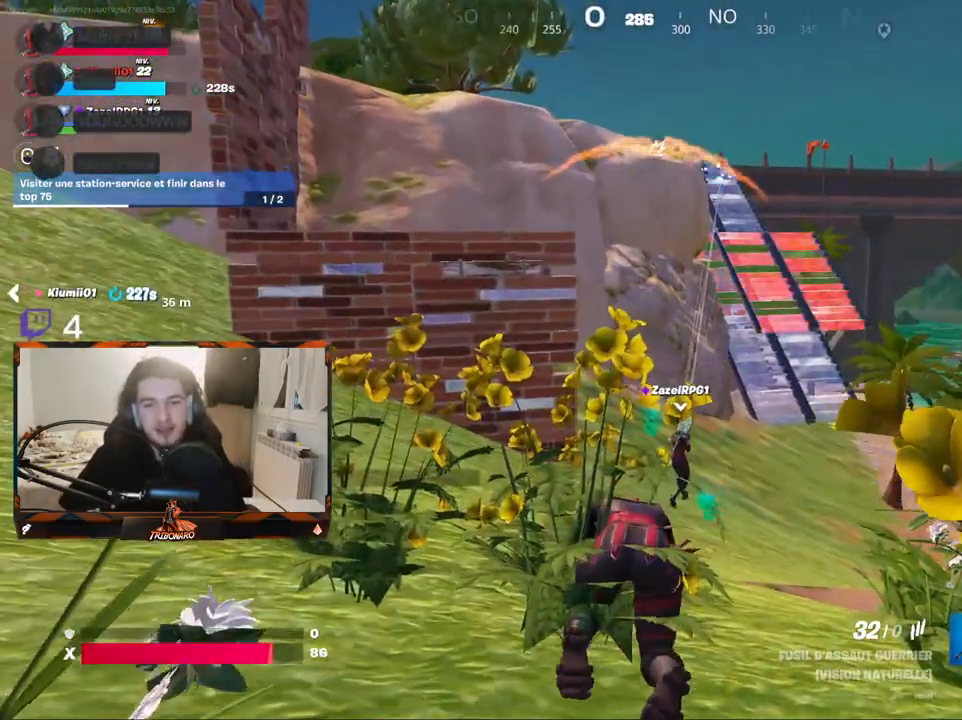
{"keys": [], "mouse": [], "mouse_move": "still", "events": []}
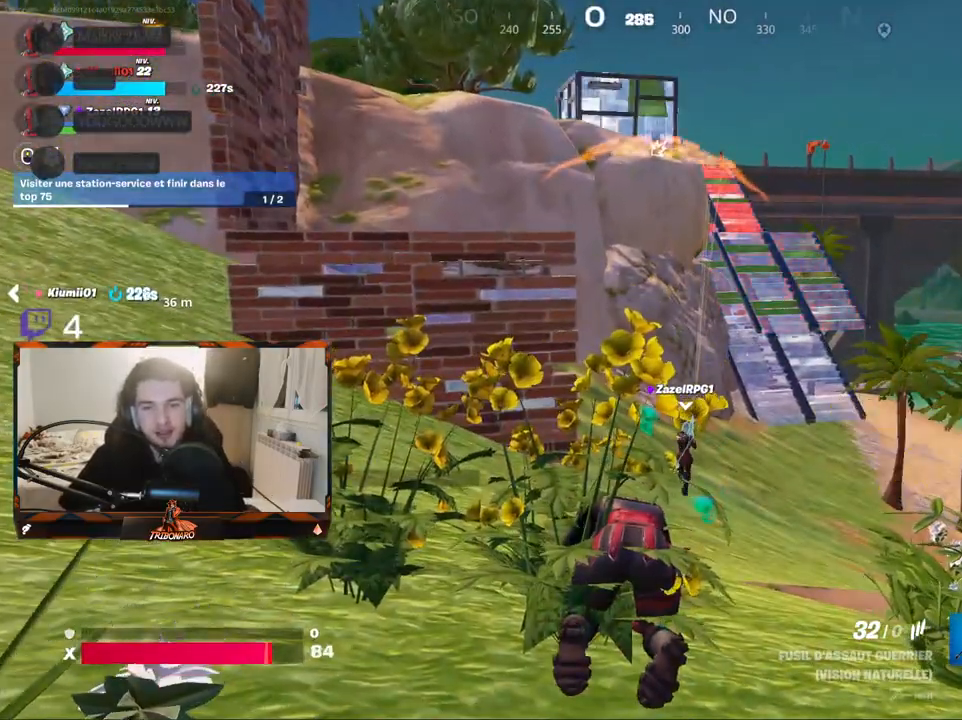
{"keys": [], "mouse": [], "mouse_move": "still", "events": []}
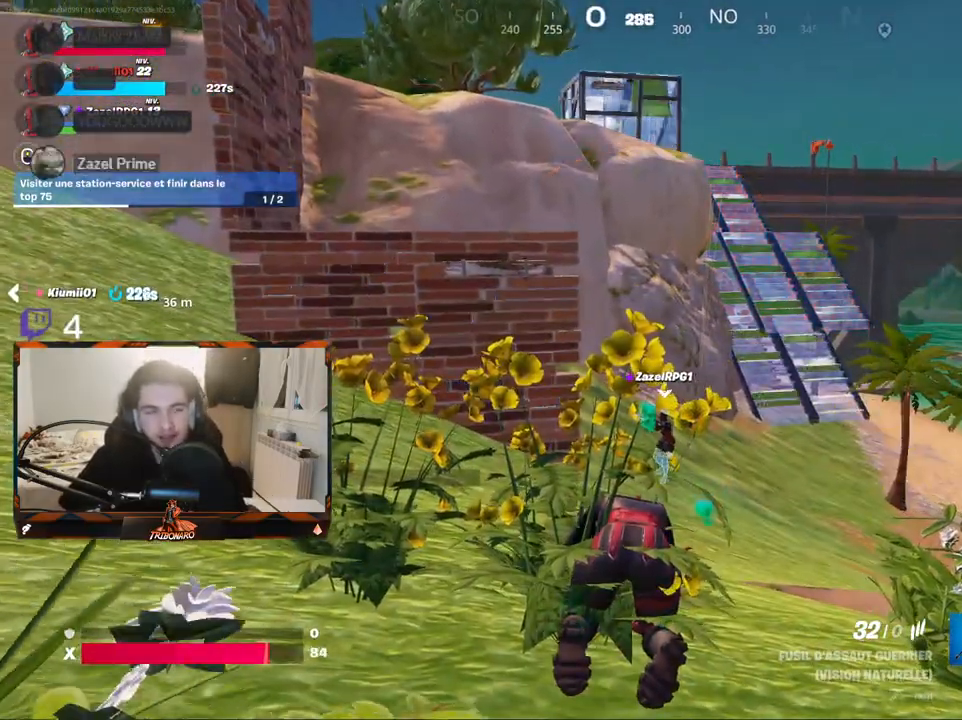
{"keys": [], "mouse": [], "mouse_move": "still", "events": []}
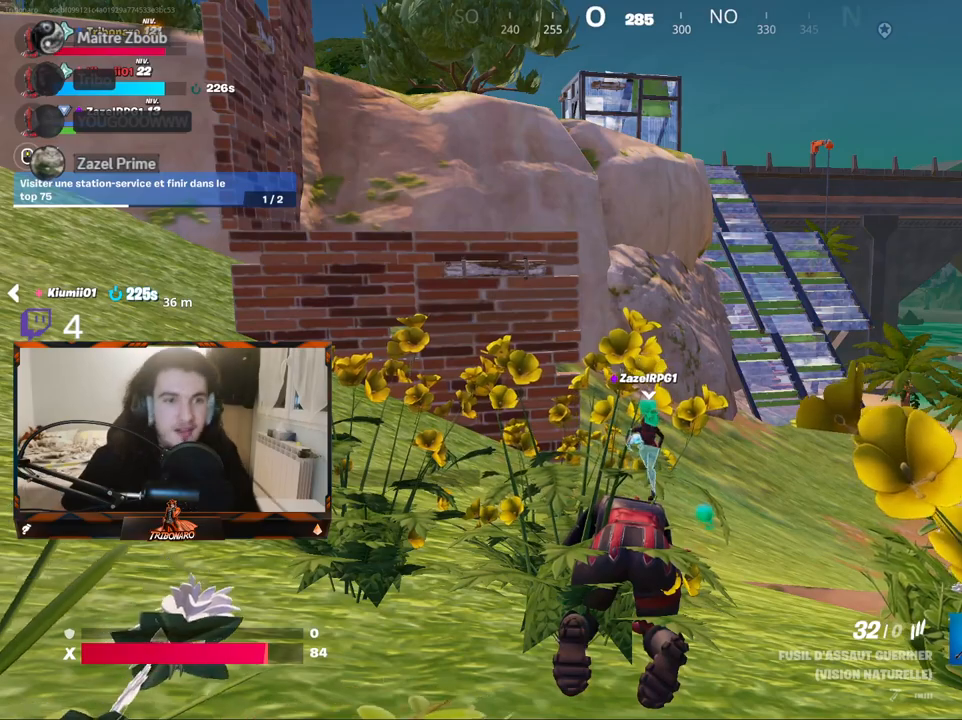
{"keys": [], "mouse": [], "mouse_move": "still", "events": []}
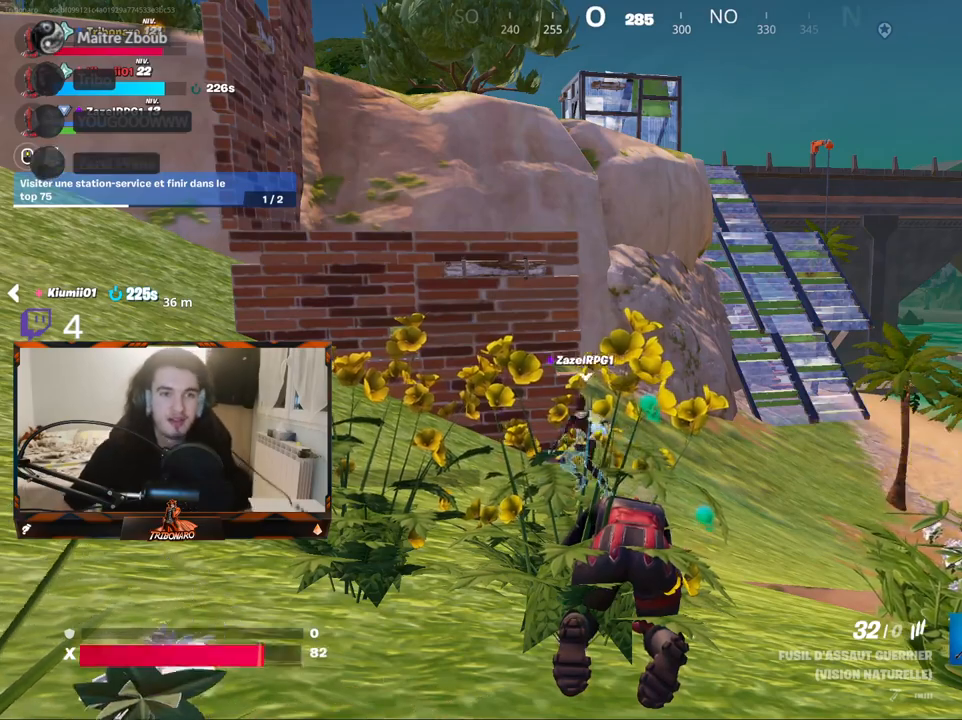
{"keys": [], "mouse": [], "mouse_move": "still", "events": []}
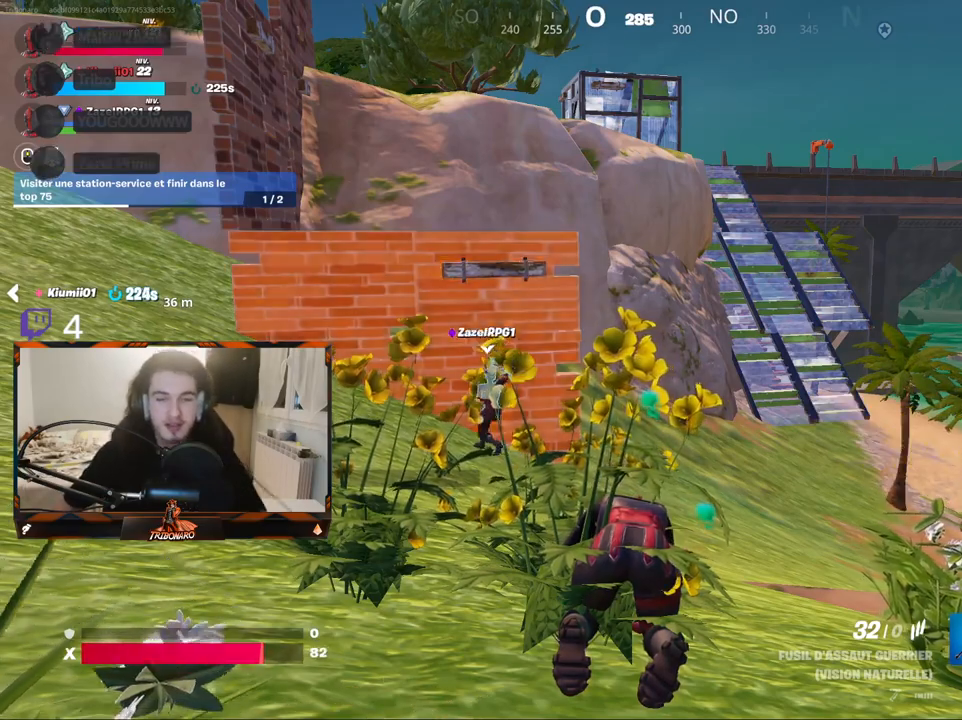
{"keys": [], "mouse": [], "mouse_move": "down", "events": []}
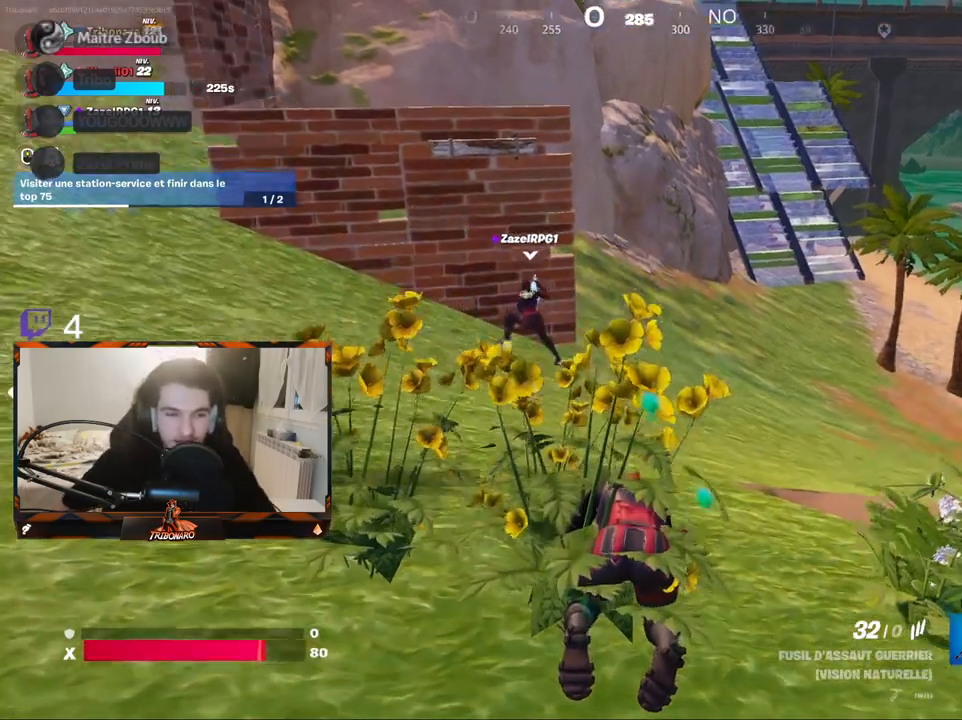
{"keys": [], "mouse": [], "mouse_move": "still", "events": []}
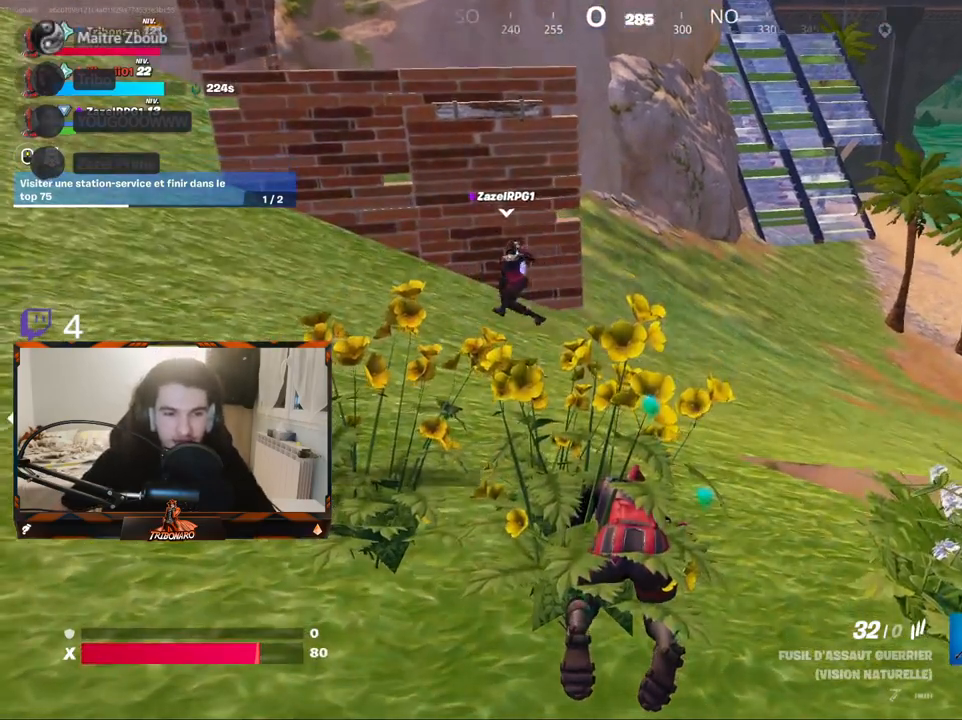
{"keys": [], "mouse": [], "mouse_move": "still", "events": []}
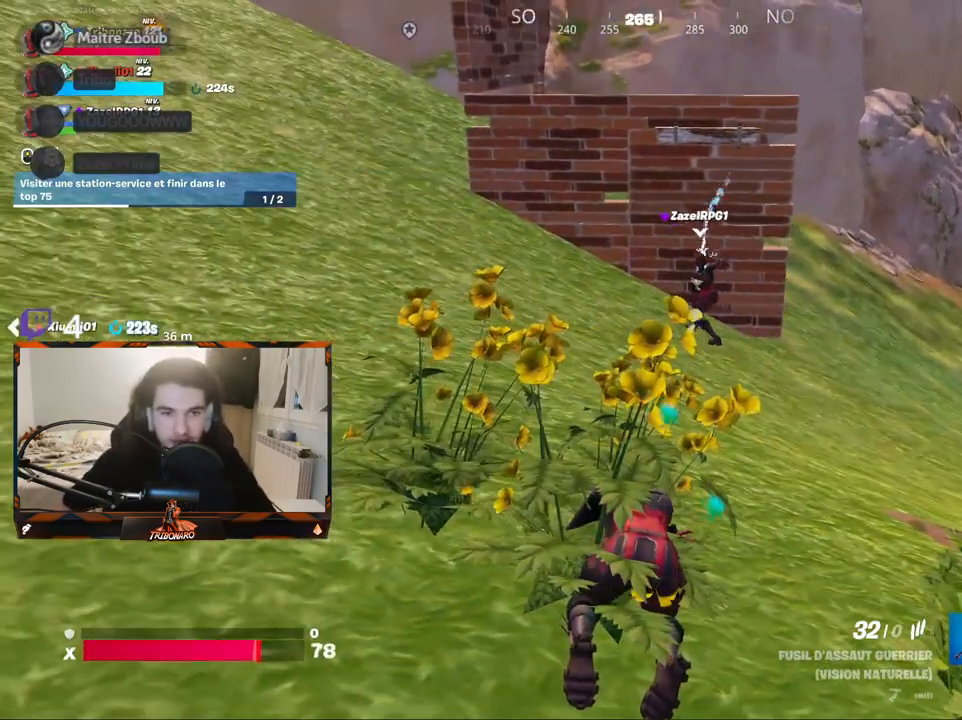
{"keys": [], "mouse": [], "mouse_move": "still", "events": []}
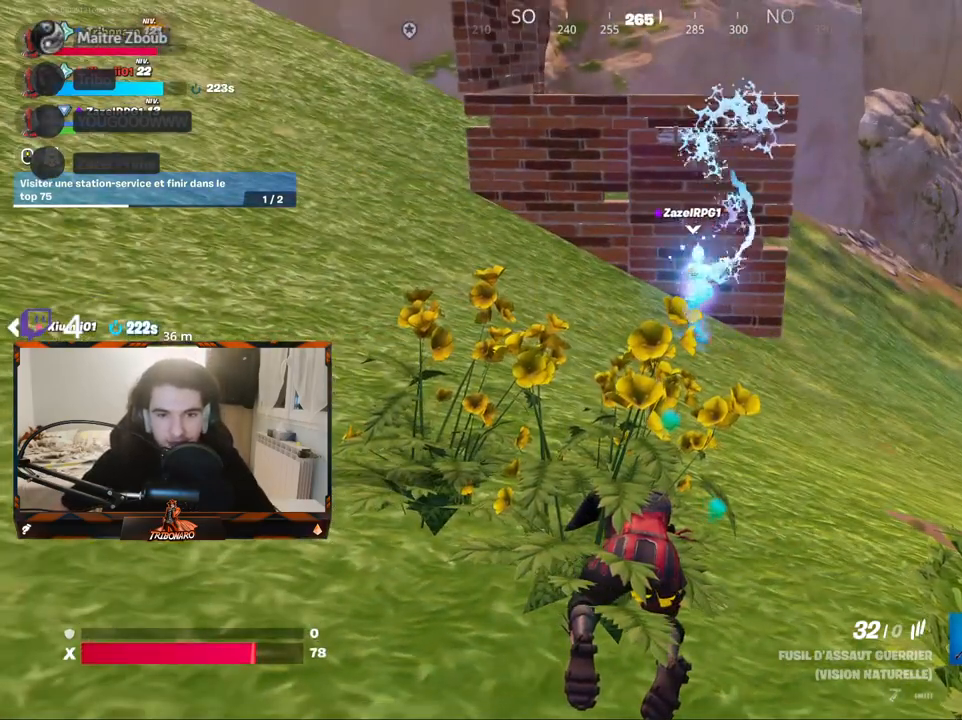
{"keys": ["z"], "mouse": [], "mouse_move": "still", "events": [[484, "z", "down"]]}
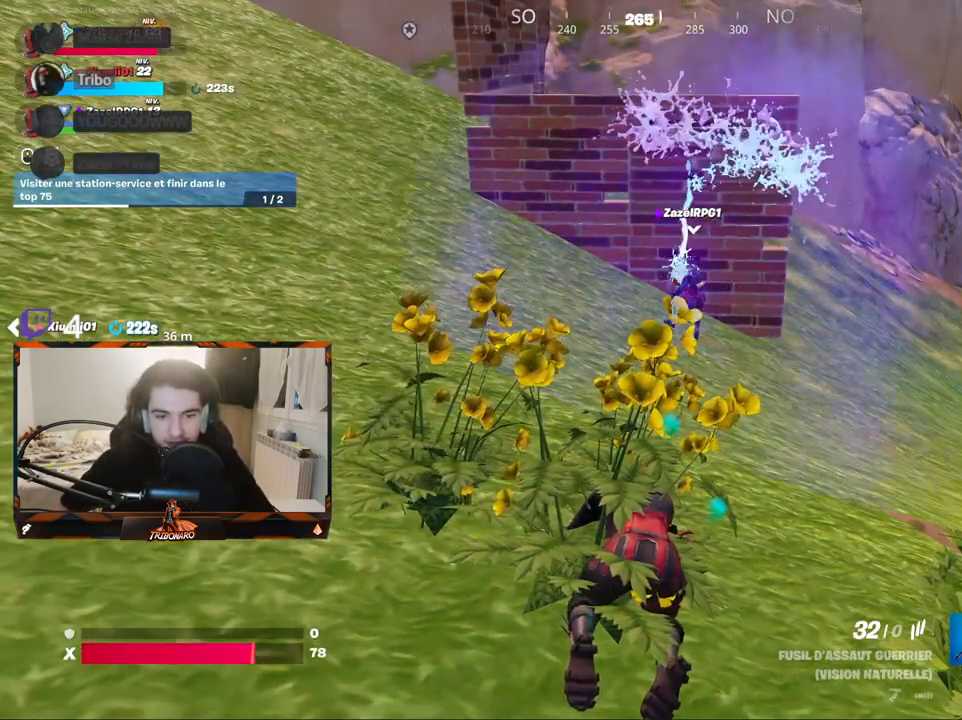
{"keys": ["z"], "mouse": [], "mouse_move": "still", "events": [[84, "q", "down"], [217, "q", "up"]]}
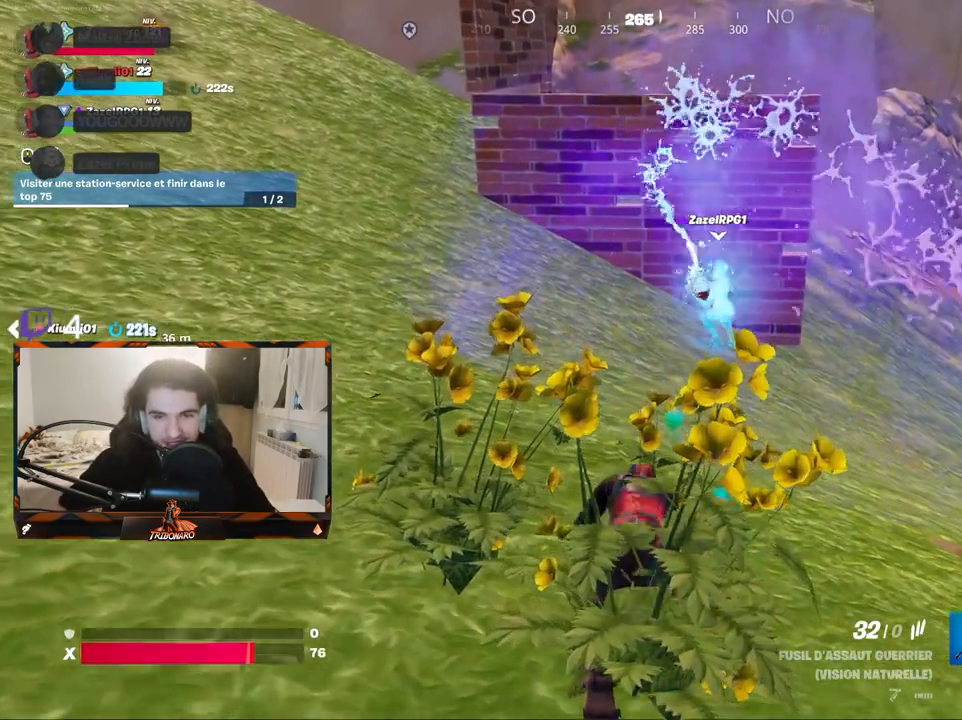
{"keys": ["z"], "mouse": [], "mouse_move": "still", "events": []}
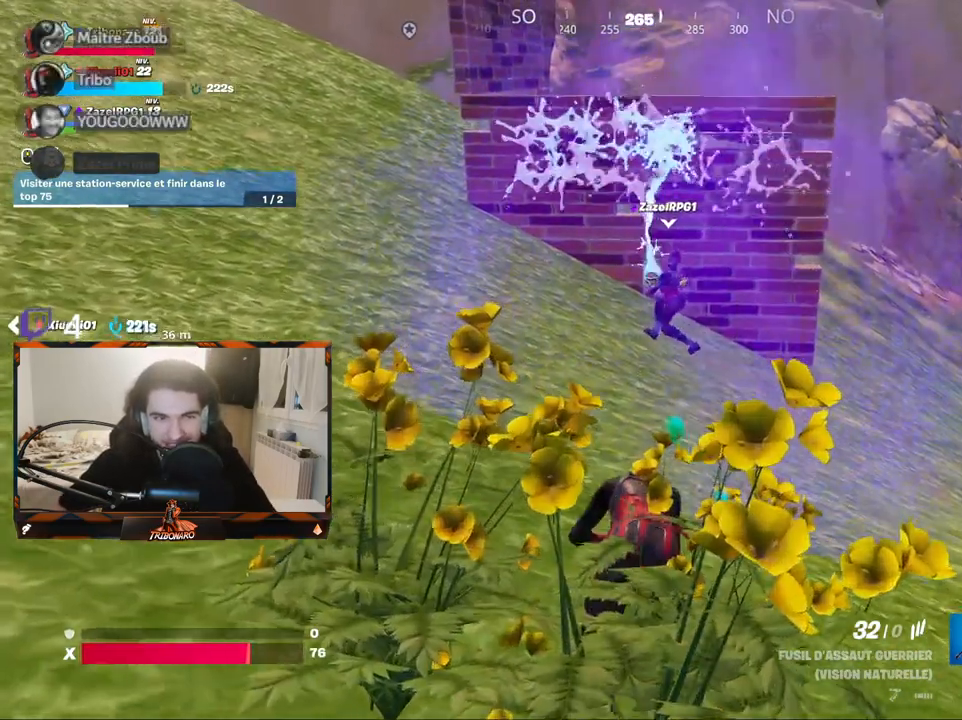
{"keys": ["z"], "mouse": [], "mouse_move": "still", "events": []}
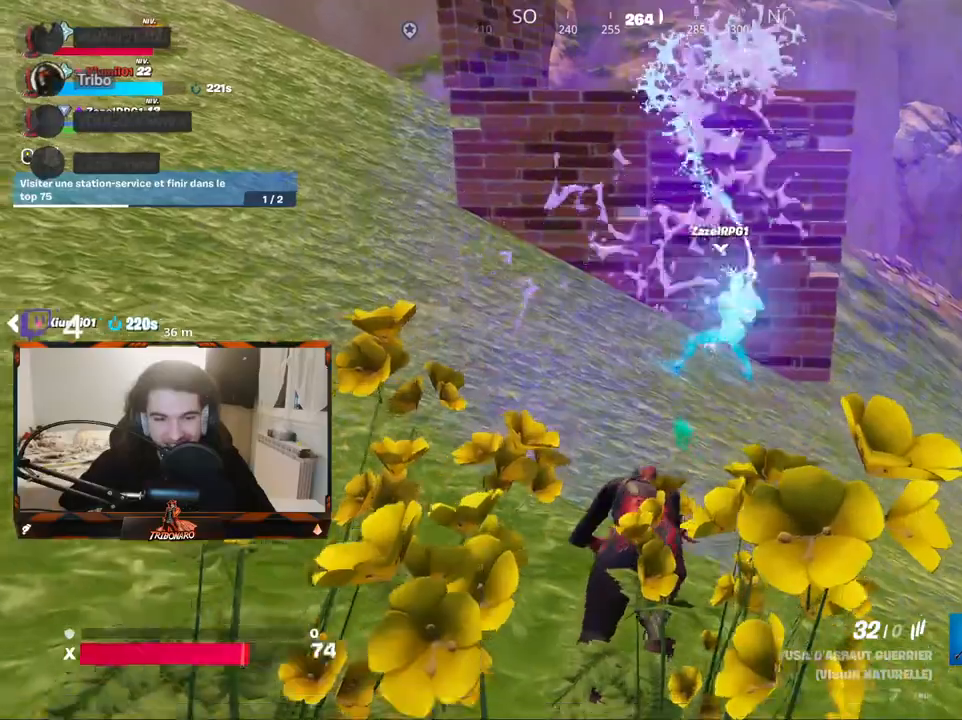
{"keys": ["z"], "mouse": [], "mouse_move": "still", "events": []}
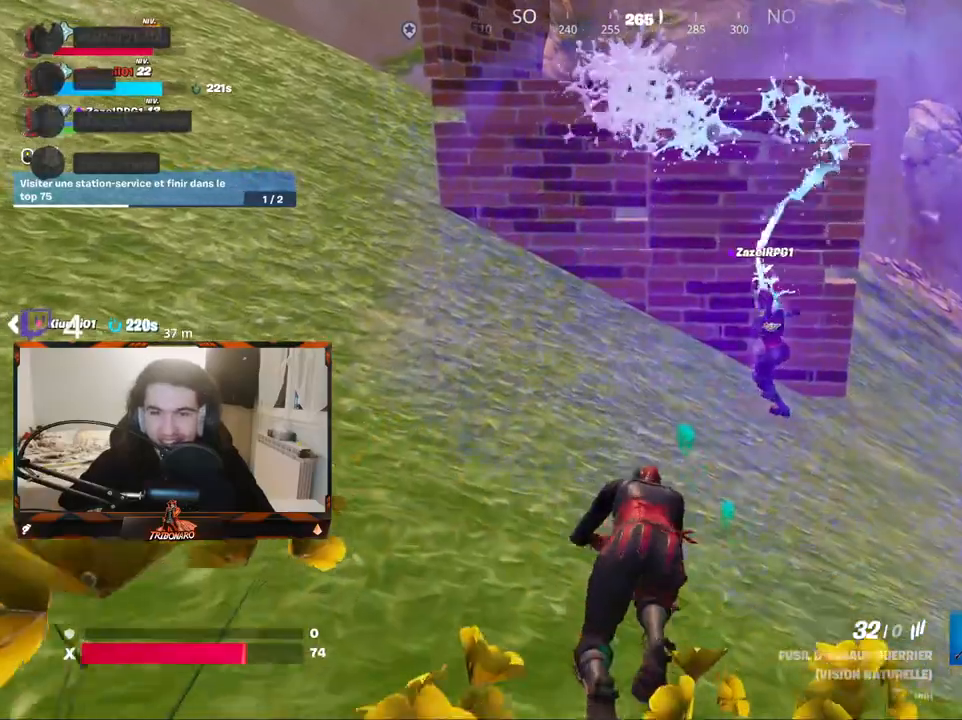
{"keys": ["z"], "mouse": [], "mouse_move": "still", "events": []}
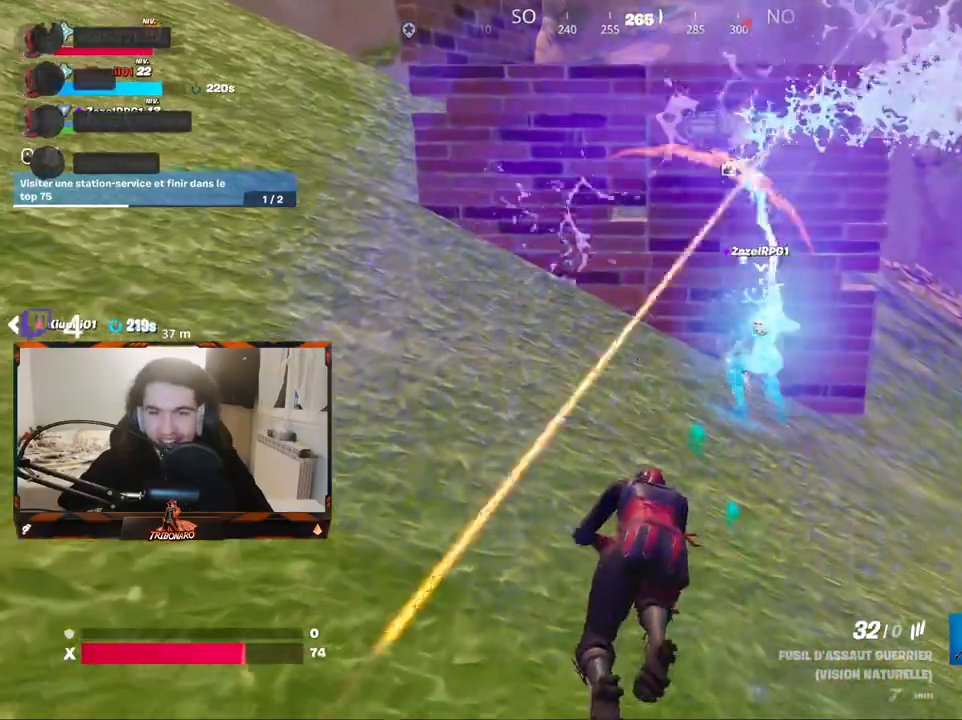
{"keys": ["z"], "mouse": [], "mouse_move": "up-right", "events": []}
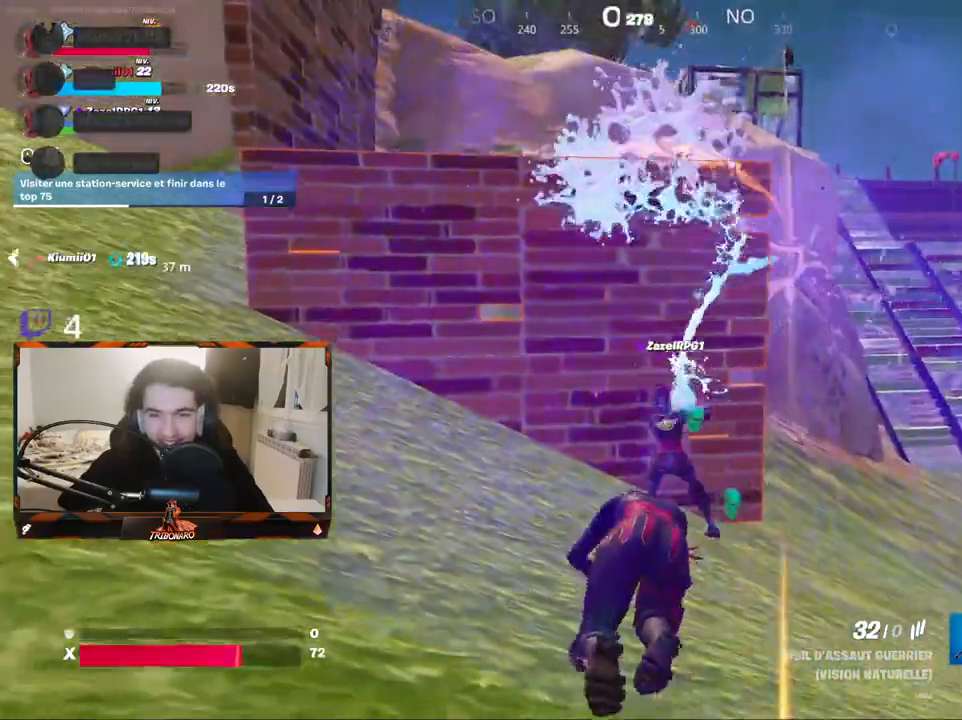
{"keys": ["z"], "mouse": [], "mouse_move": "still", "events": [[217, "q", "down"], [500, "q", "up"]]}
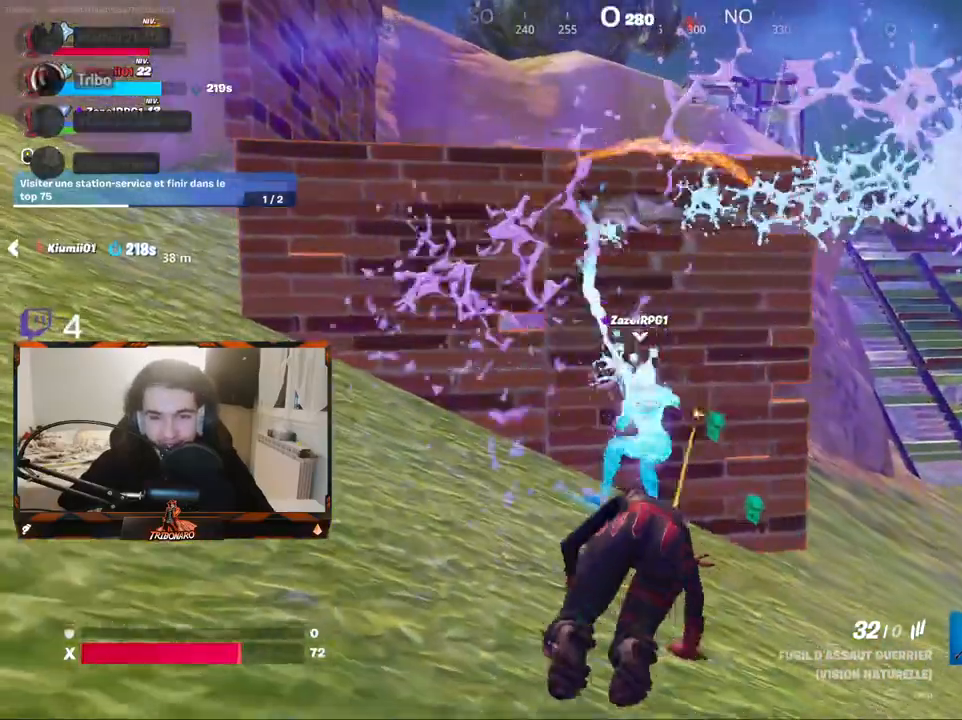
{"keys": ["q", "z"], "mouse": [], "mouse_move": "still", "events": [[417, "q", "down"]]}
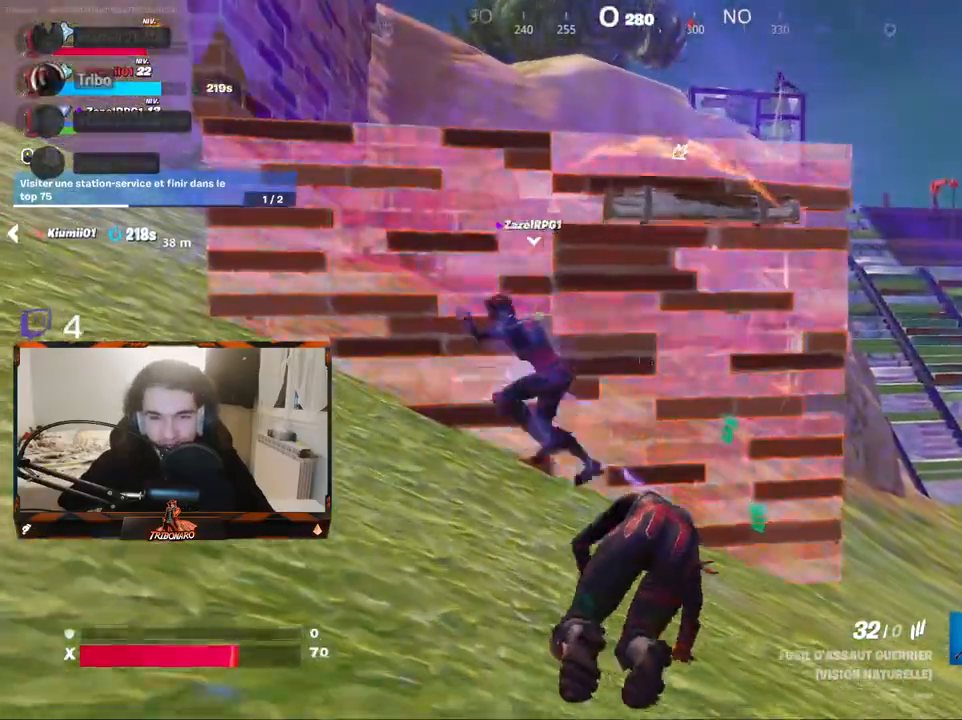
{"keys": ["q", "z"], "mouse": [], "mouse_move": "still", "events": [[117, "q", "up"], [250, "q", "down"]]}
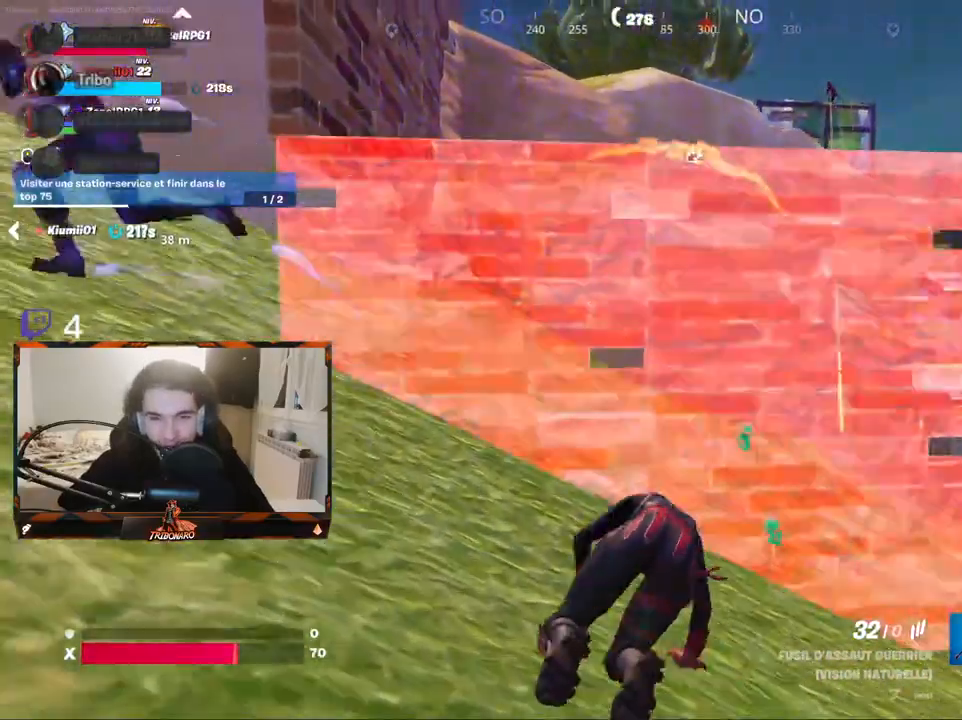
{"keys": ["q", "z"], "mouse": [], "mouse_move": "still", "events": []}
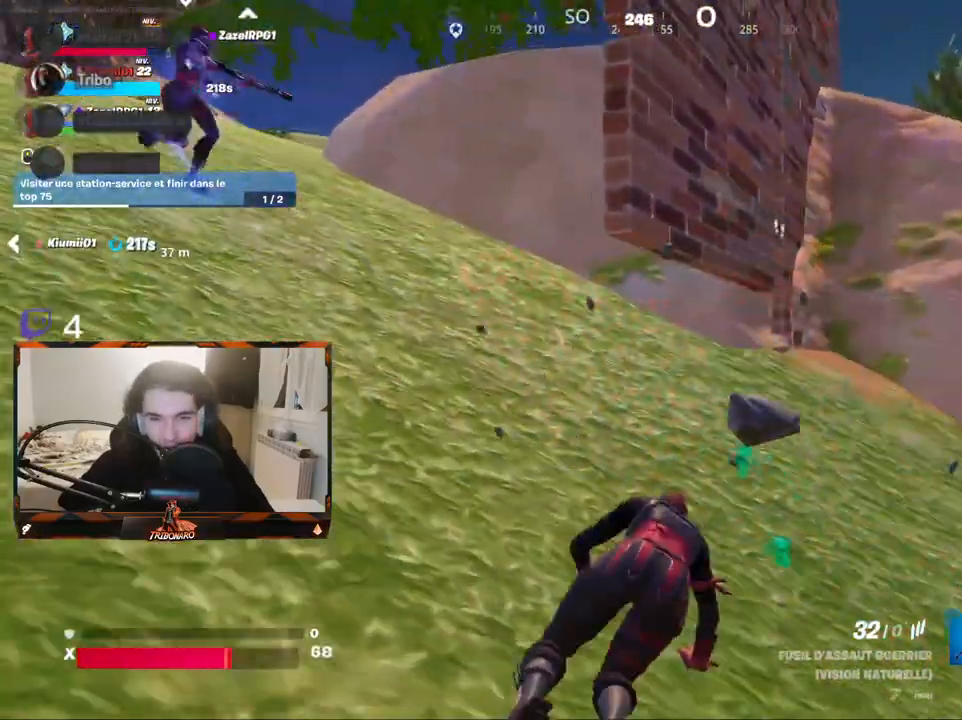
{"keys": ["q", "z"], "mouse": [], "mouse_move": "right", "events": []}
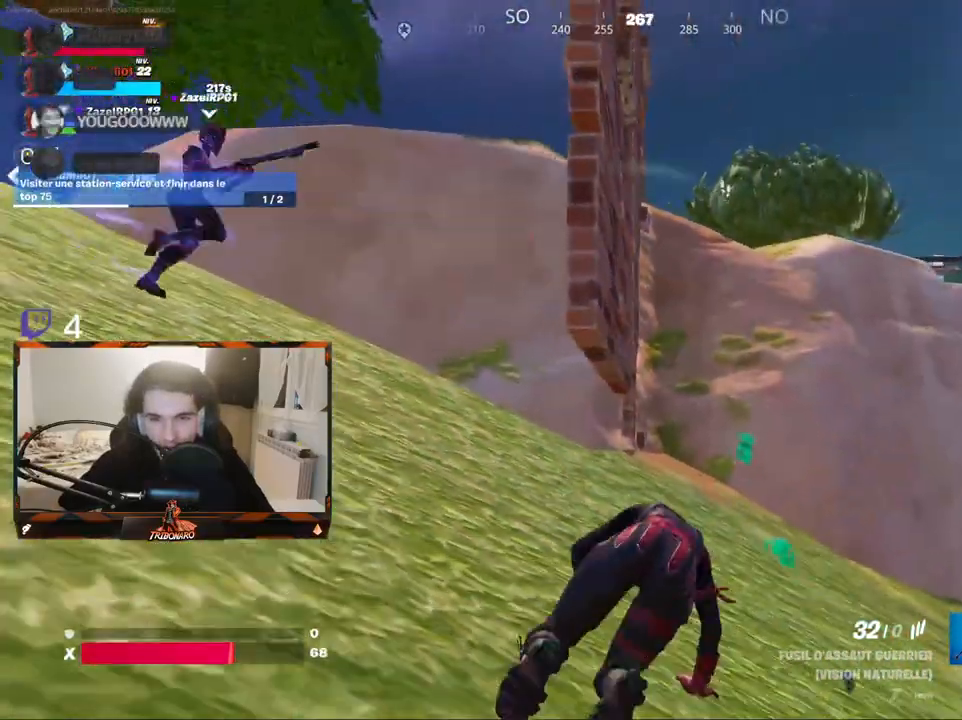
{"keys": ["q", "z"], "mouse": [], "mouse_move": "still", "events": []}
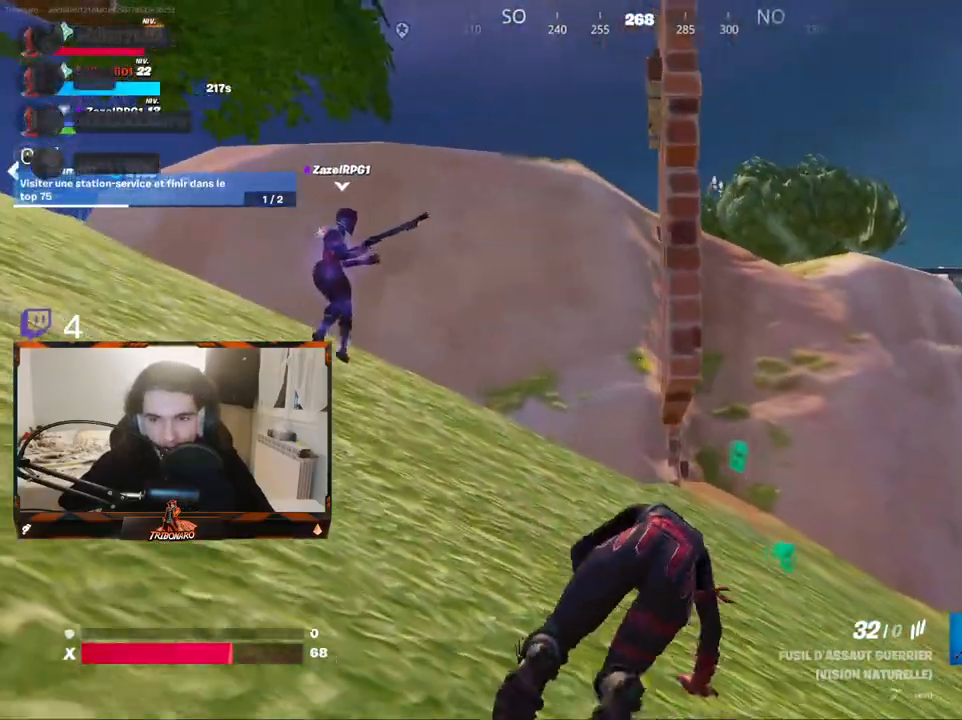
{"keys": ["q", "z"], "mouse": [], "mouse_move": "down", "events": []}
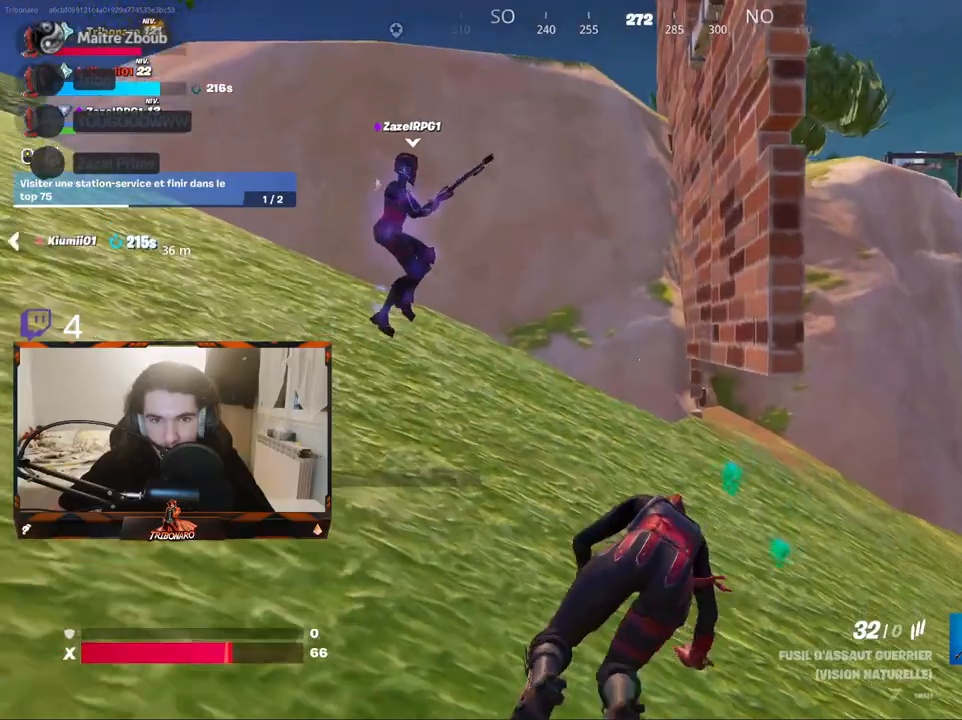
{"keys": ["q", "z"], "mouse": [], "mouse_move": "right", "events": []}
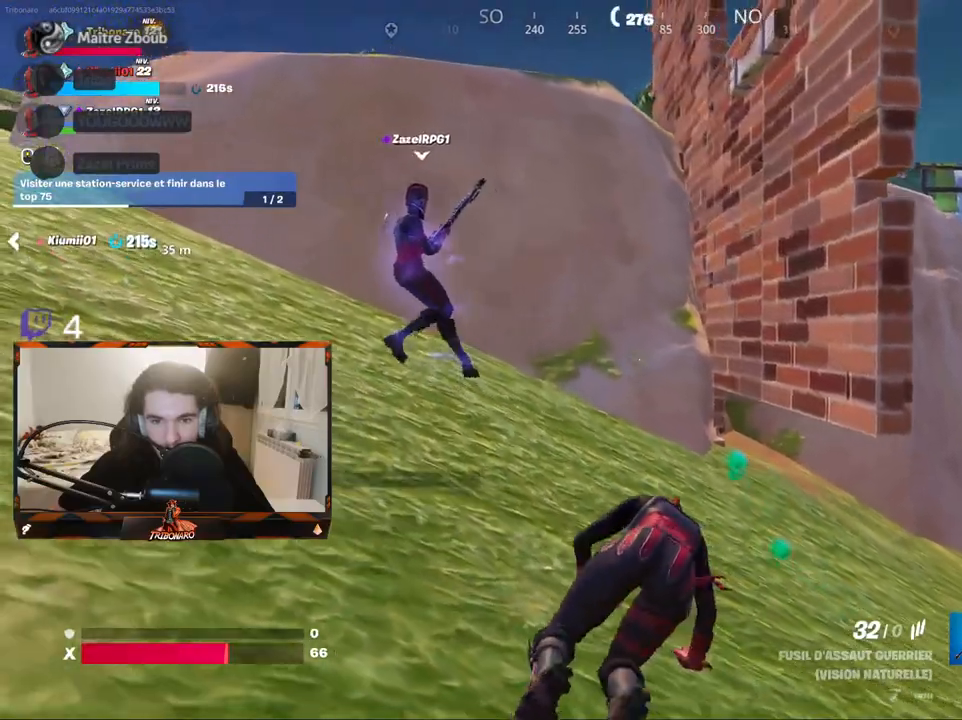
{"keys": ["q", "space", "z"], "mouse": [], "mouse_move": "up-left", "events": [[434, "space", "down"]]}